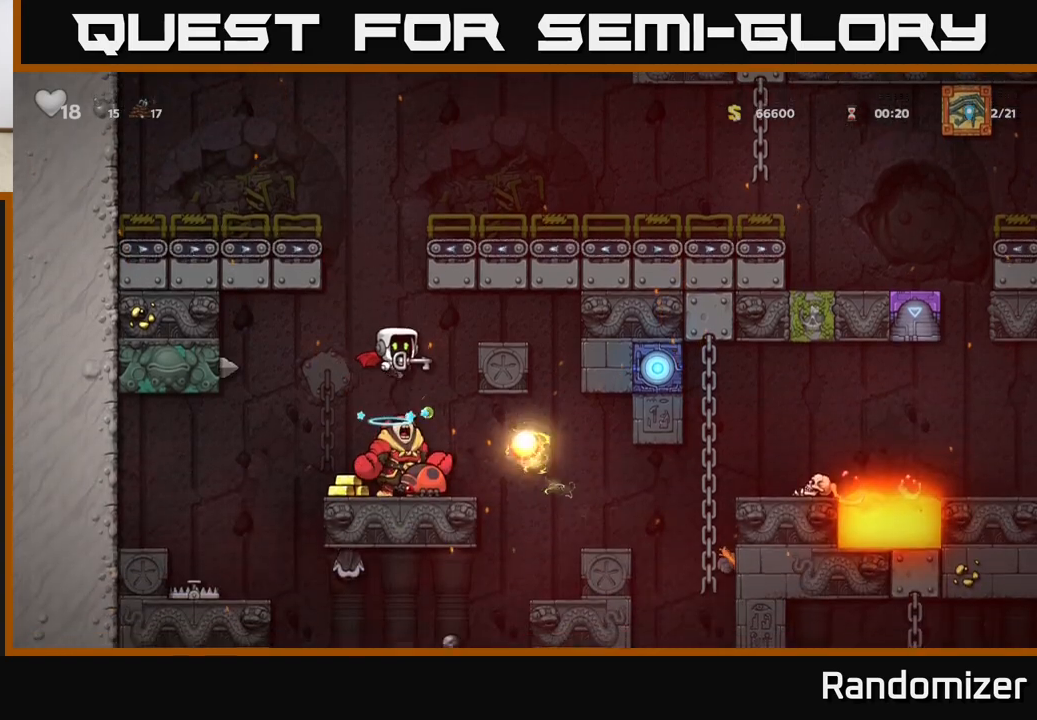
Gameplay with a controller (Xbox layout); each line is a JSON object with the inputs held at the frame after it. "events" lists button and stick changes between this image and that frame as [ms after this image, input, new state], when the widget could be followed in between. Not read: right_stick.
{"buttons": ["A"], "left_stick": "right", "events": [[17, "A", "down"], [17, "left_stick", "right"], [183, "A", "up"], [317, "A", "down"]]}
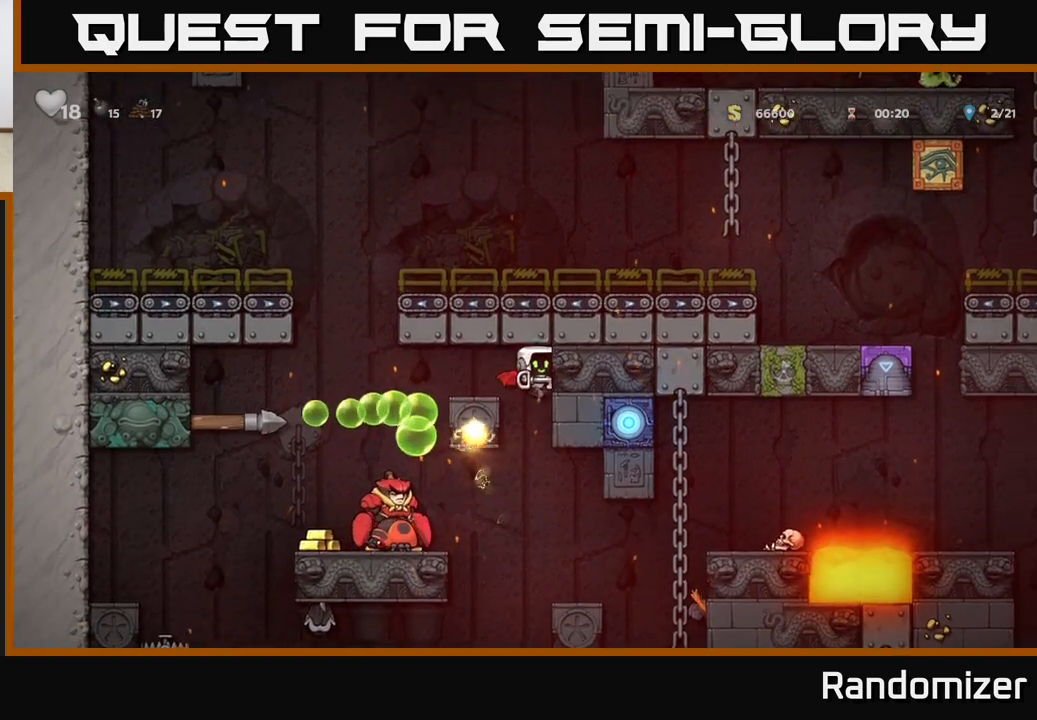
{"buttons": [], "left_stick": "right", "events": [[17, "left_stick", "center"], [233, "A", "up"], [233, "left_stick", "right"]]}
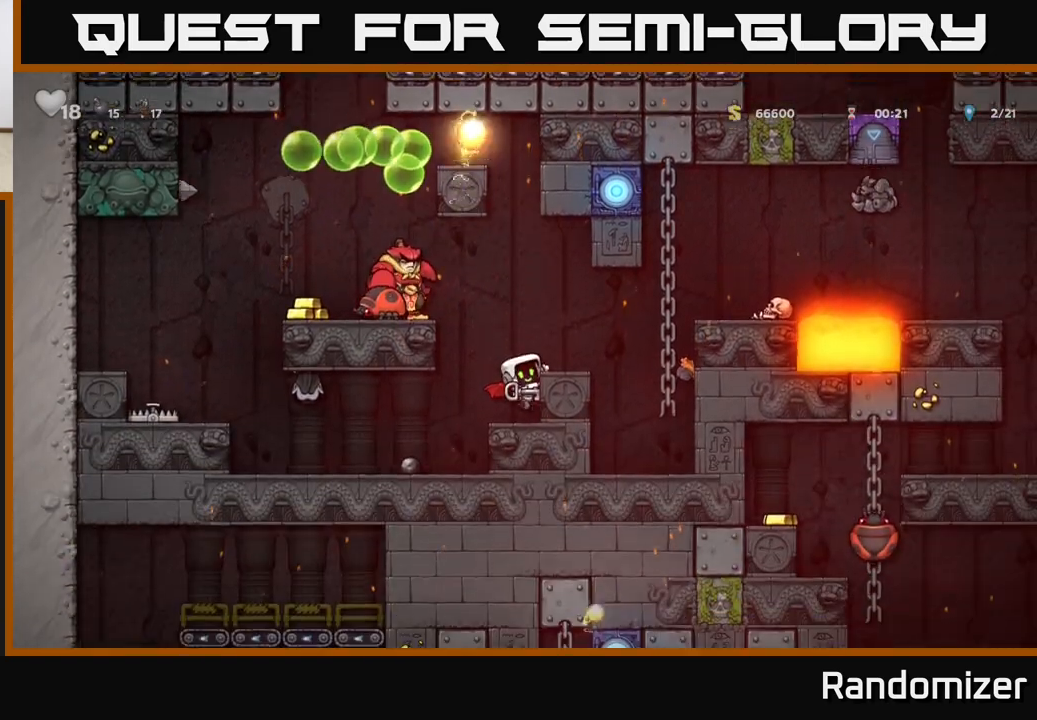
{"buttons": ["A"], "left_stick": "down", "events": [[33, "left_stick", "center"], [450, "left_stick", "down"], [500, "A", "down"]]}
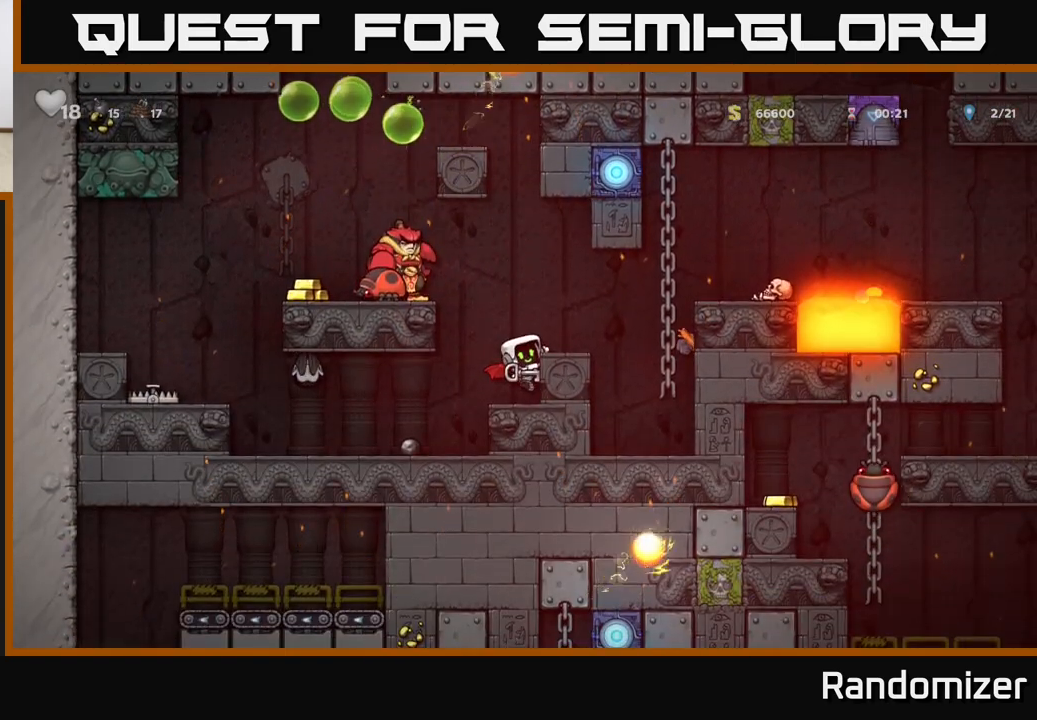
{"buttons": [], "left_stick": "center", "events": [[83, "A", "up"], [117, "left_stick", "left"], [417, "left_stick", "center"]]}
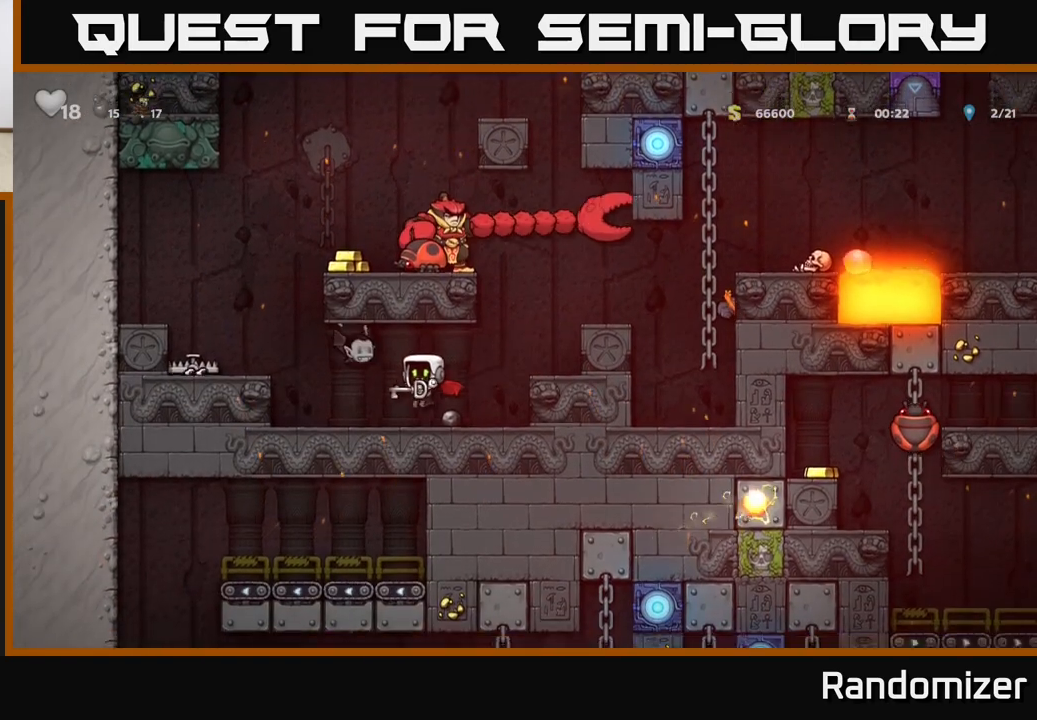
{"buttons": [], "left_stick": "right", "events": [[233, "A", "down"], [283, "left_stick", "right"], [317, "A", "up"]]}
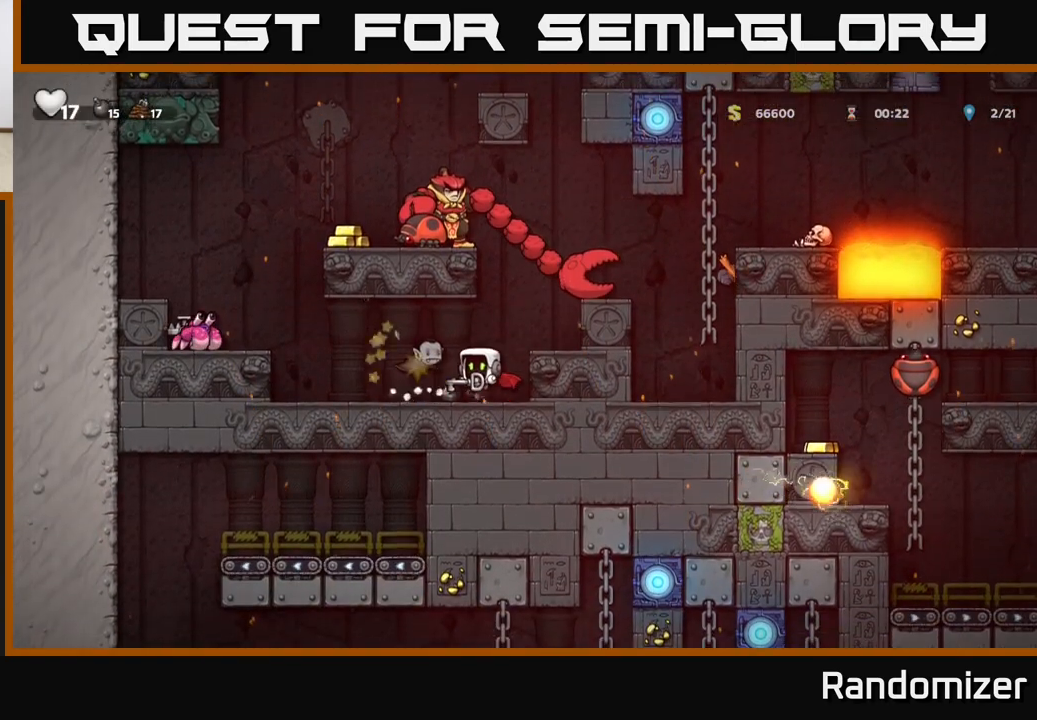
{"buttons": [], "left_stick": "left", "events": [[50, "left_stick", "left"], [167, "X", "down"], [217, "left_stick", "center"], [233, "X", "up"], [450, "left_stick", "left"]]}
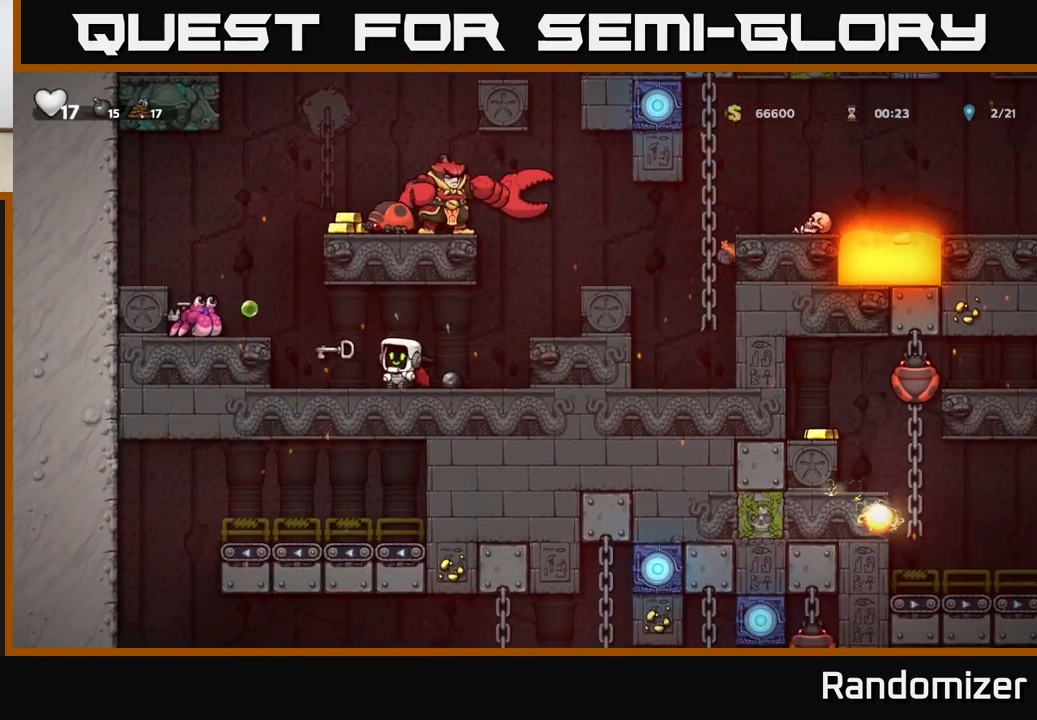
{"buttons": [], "left_stick": "right", "events": [[83, "left_stick", "center"], [150, "A", "down"], [333, "A", "up"], [367, "left_stick", "right"]]}
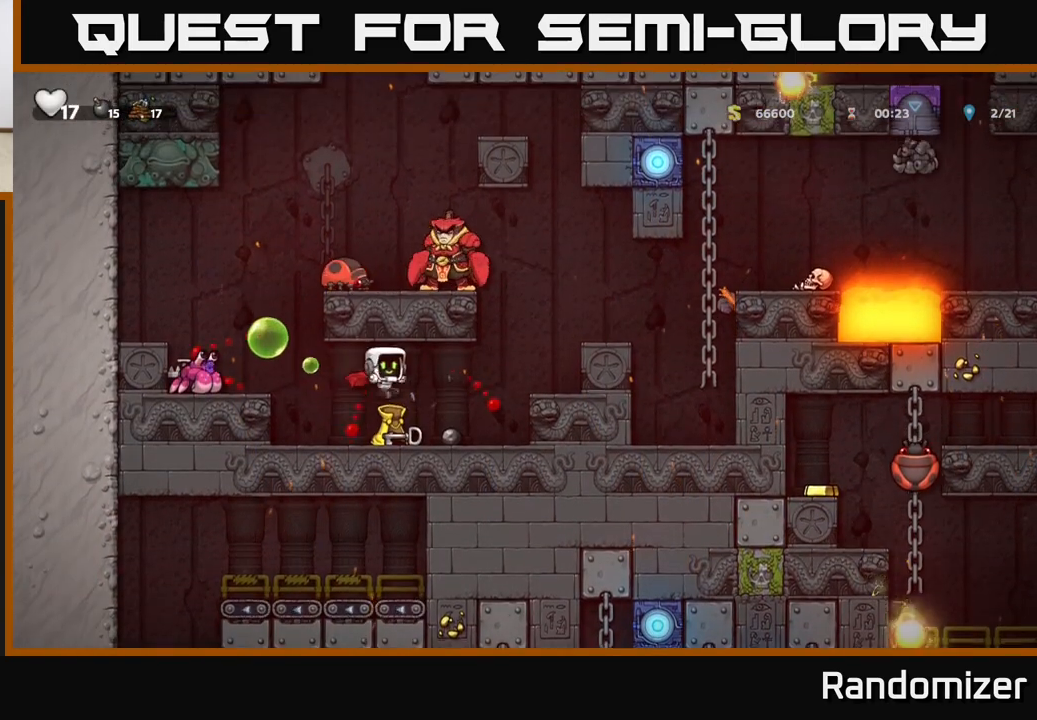
{"buttons": [], "left_stick": "left", "events": [[67, "left_stick", "center"], [400, "left_stick", "left"]]}
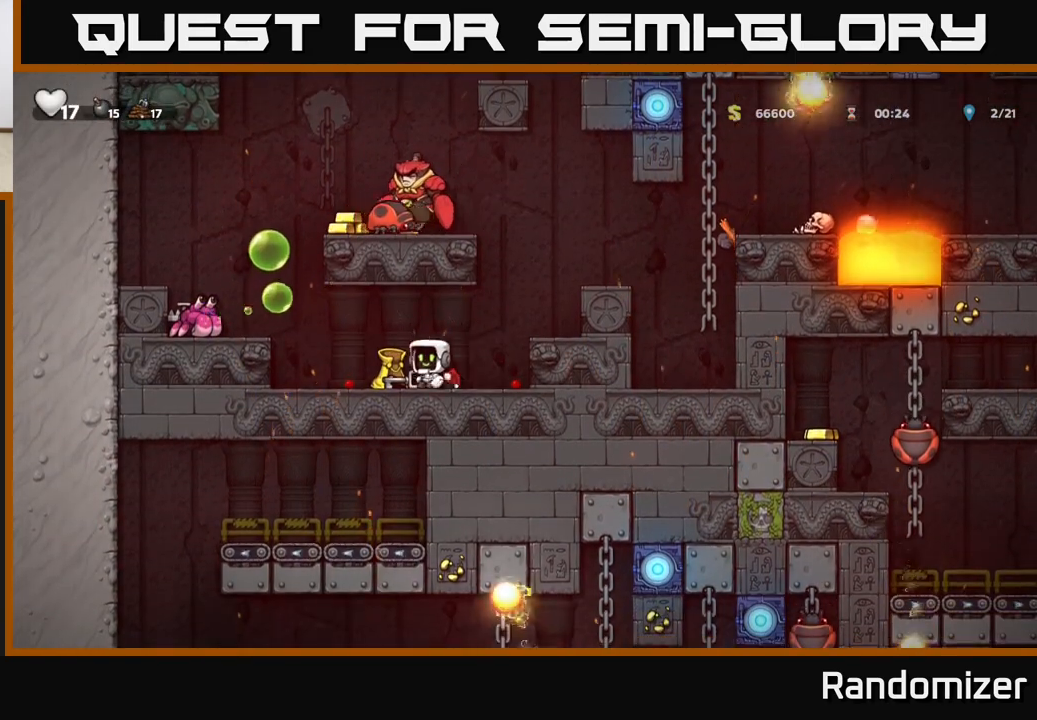
{"buttons": [], "left_stick": "center", "events": [[33, "X", "down"], [33, "left_stick", "down"], [100, "X", "up"], [183, "left_stick", "right"], [300, "left_stick", "left"], [350, "A", "down"], [417, "A", "up"], [433, "left_stick", "center"], [467, "X", "down"], [500, "X", "up"]]}
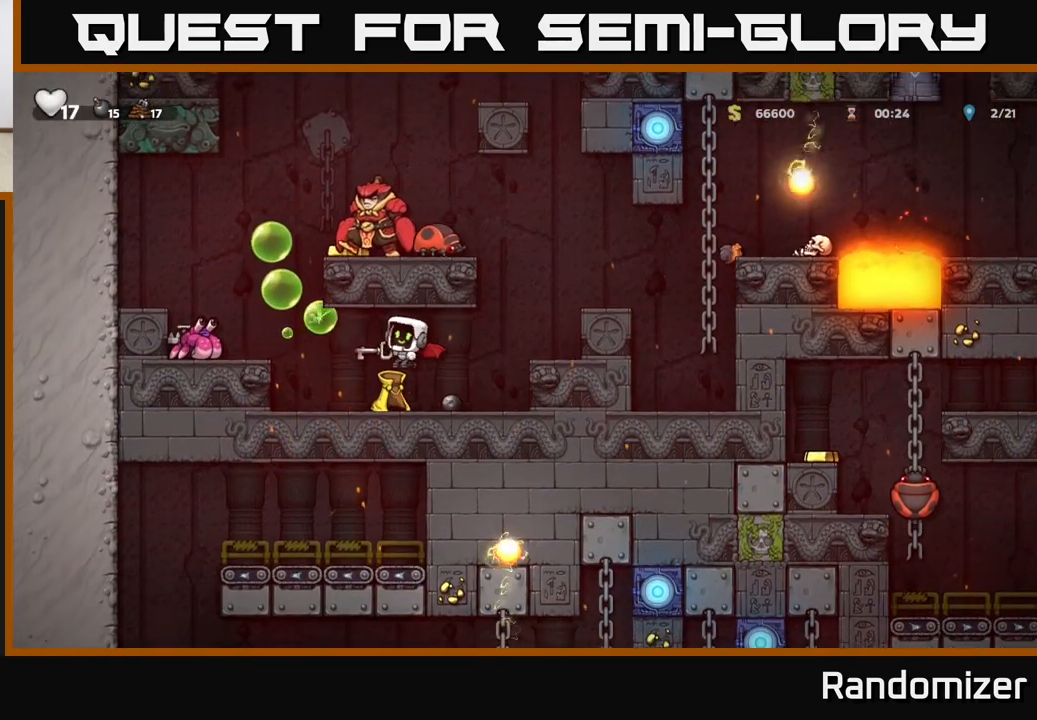
{"buttons": [], "left_stick": "center", "events": [[17, "left_stick", "right"], [300, "left_stick", "center"]]}
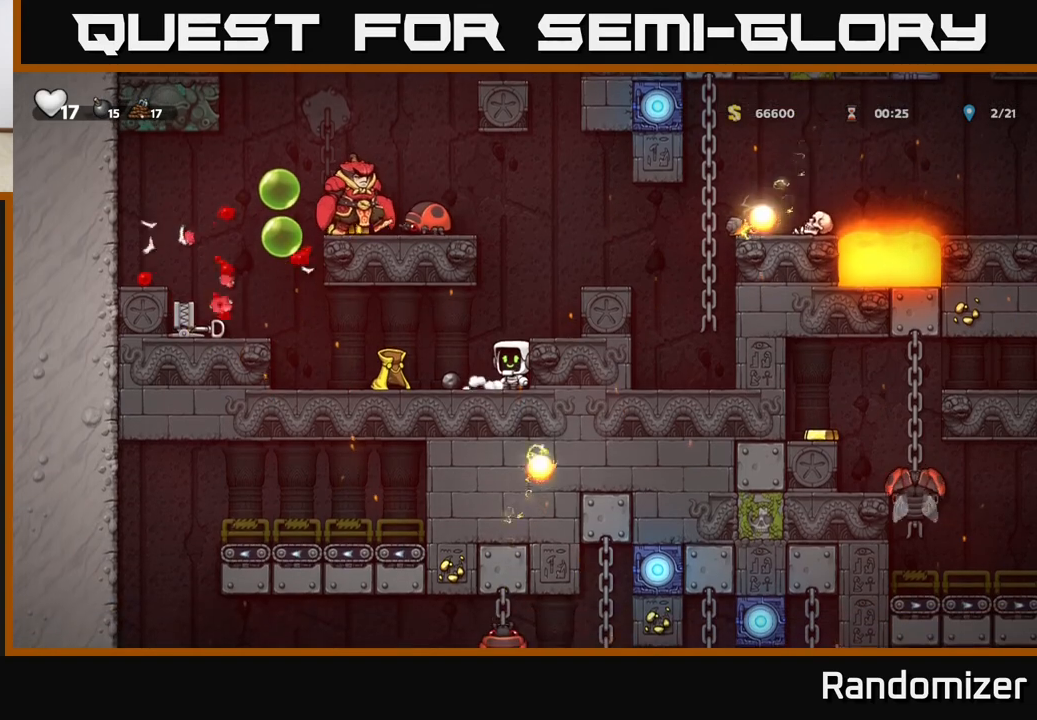
{"buttons": [], "left_stick": "left", "events": [[83, "left_stick", "left"], [317, "left_stick", "center"], [450, "left_stick", "left"]]}
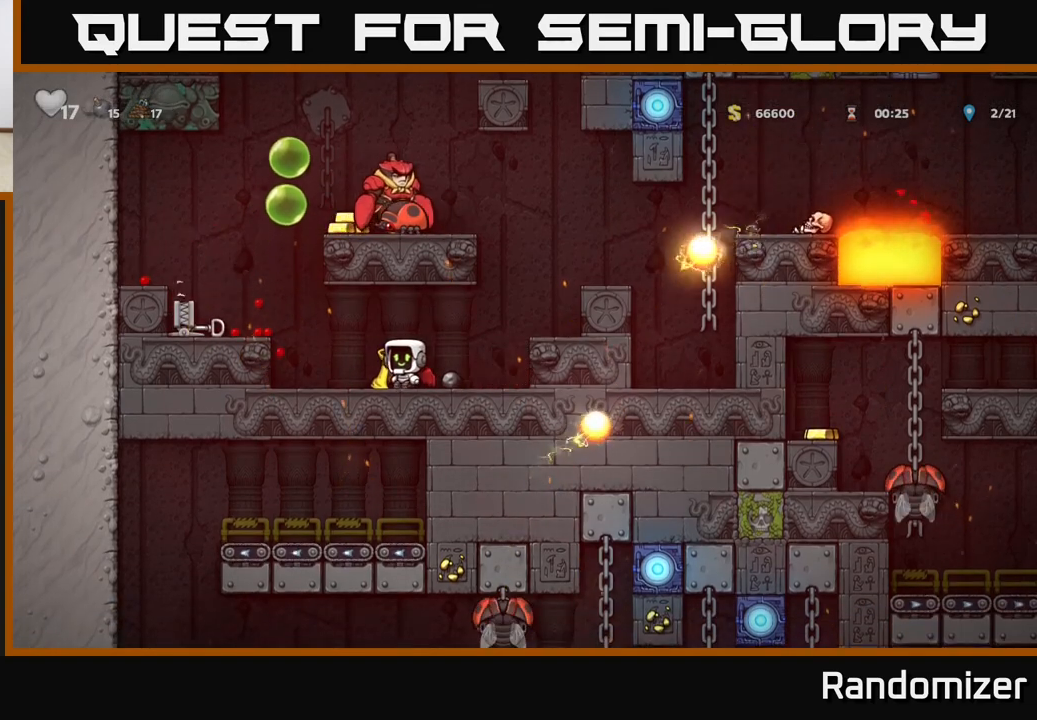
{"buttons": ["X"], "left_stick": "down", "events": [[33, "A", "down"], [150, "A", "up"], [433, "left_stick", "down"], [483, "X", "down"]]}
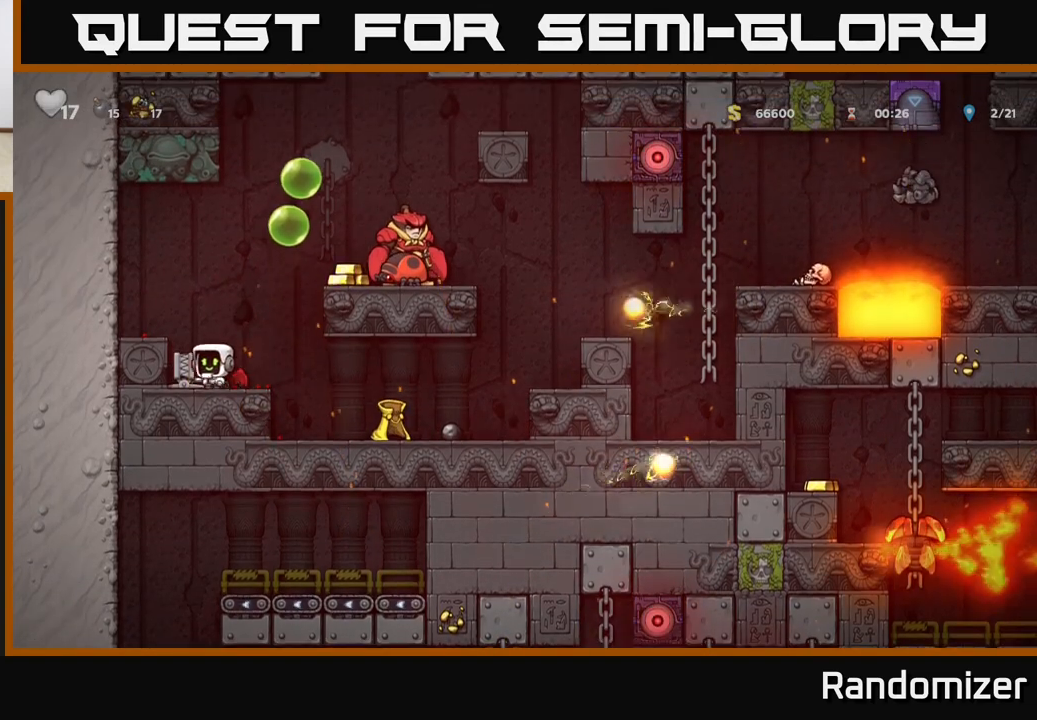
{"buttons": ["A"], "left_stick": "left", "events": [[67, "X", "up"], [100, "left_stick", "center"], [433, "A", "down"], [483, "left_stick", "left"]]}
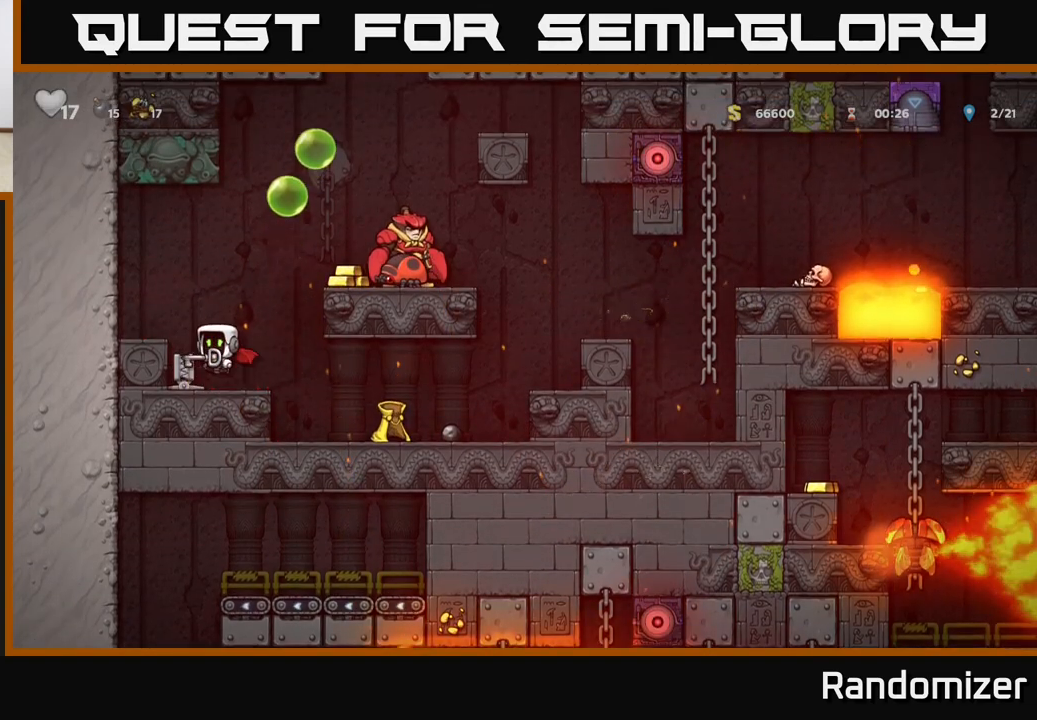
{"buttons": [], "left_stick": "right", "events": [[100, "A", "up"], [200, "left_stick", "center"], [383, "left_stick", "right"], [417, "A", "down"], [483, "A", "up"]]}
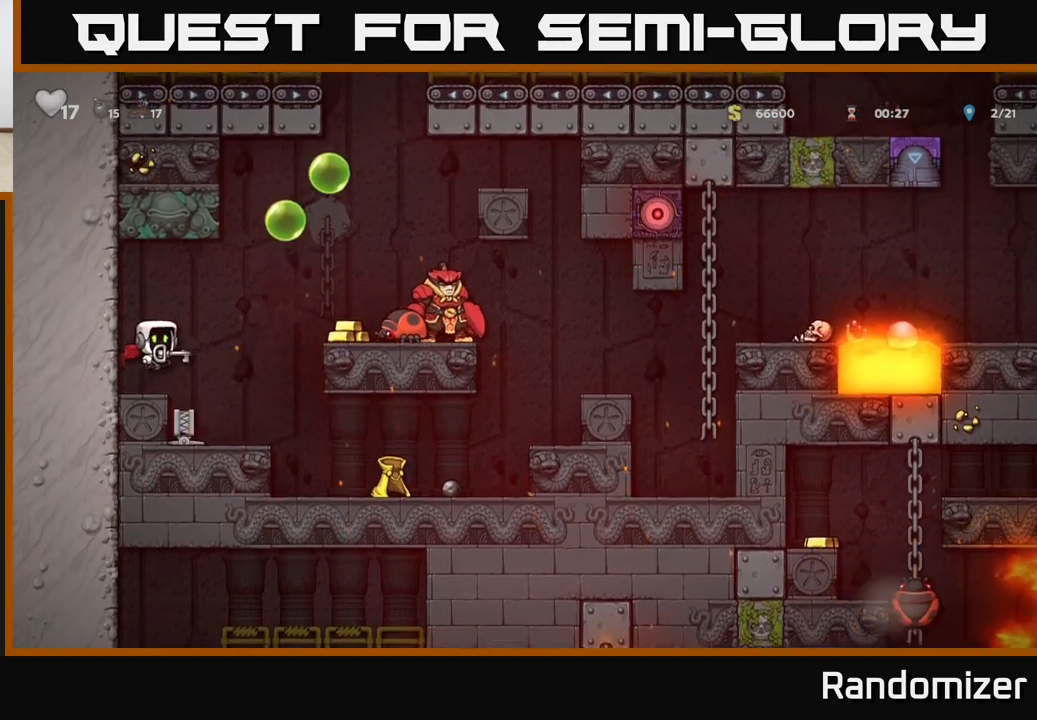
{"buttons": [], "left_stick": "center", "events": [[67, "X", "down"], [133, "X", "up"], [167, "left_stick", "center"], [217, "left_stick", "left"], [350, "left_stick", "center"]]}
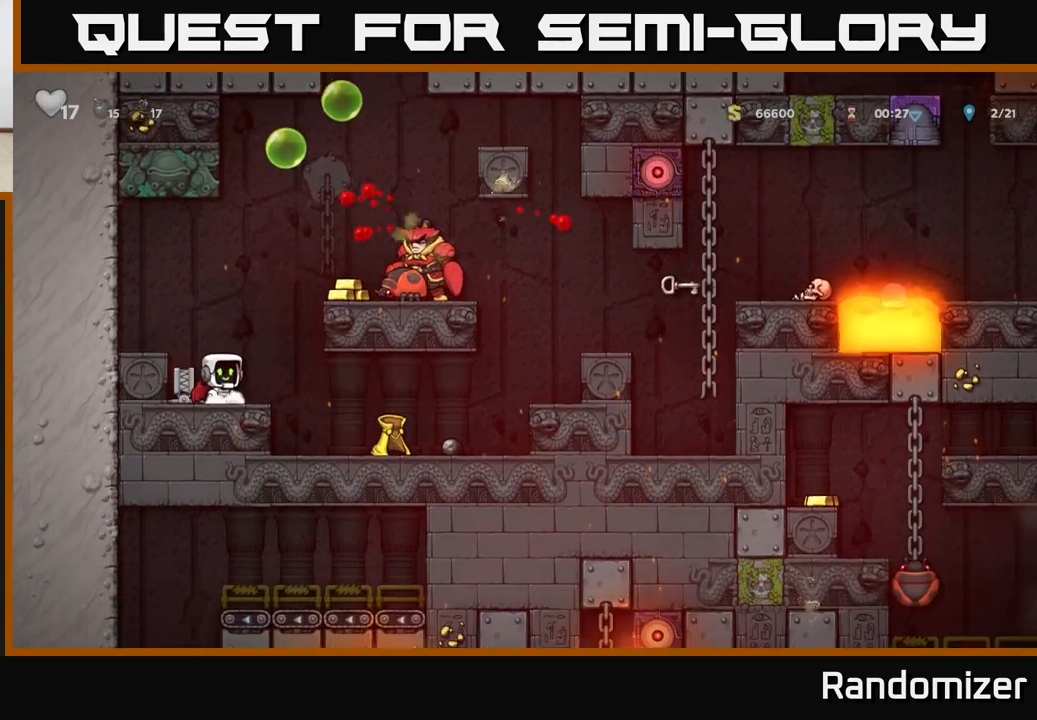
{"buttons": [], "left_stick": "center", "events": [[50, "left_stick", "right"], [450, "left_stick", "center"]]}
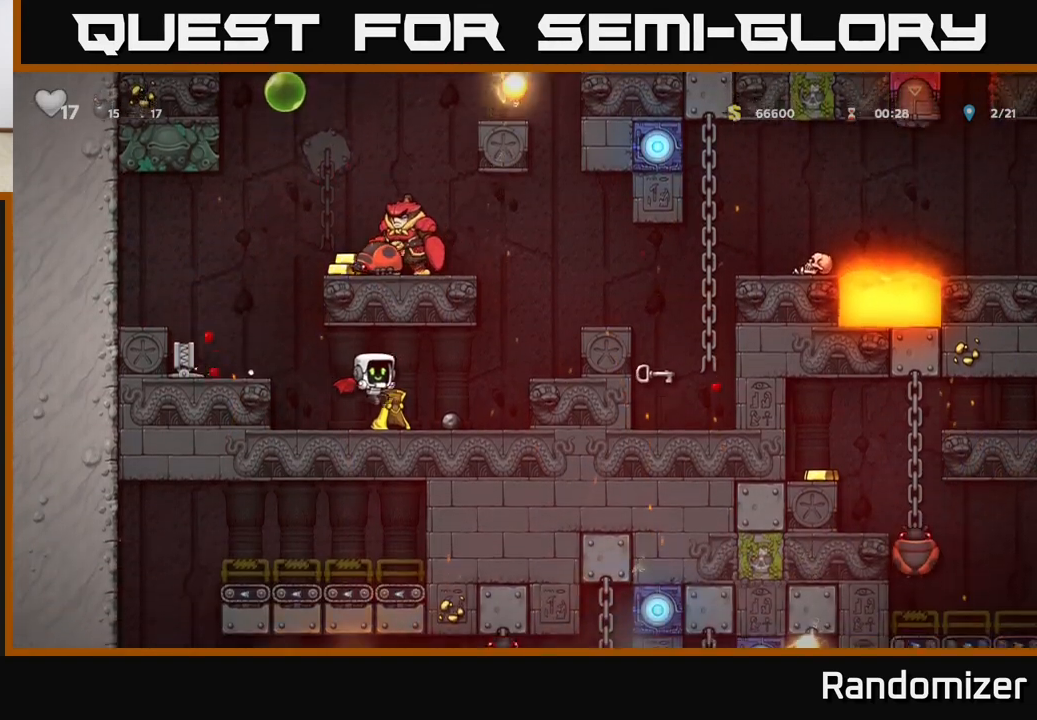
{"buttons": [], "left_stick": "right", "events": [[200, "left_stick", "down-right"], [267, "left_stick", "right"], [367, "A", "down"], [500, "A", "up"]]}
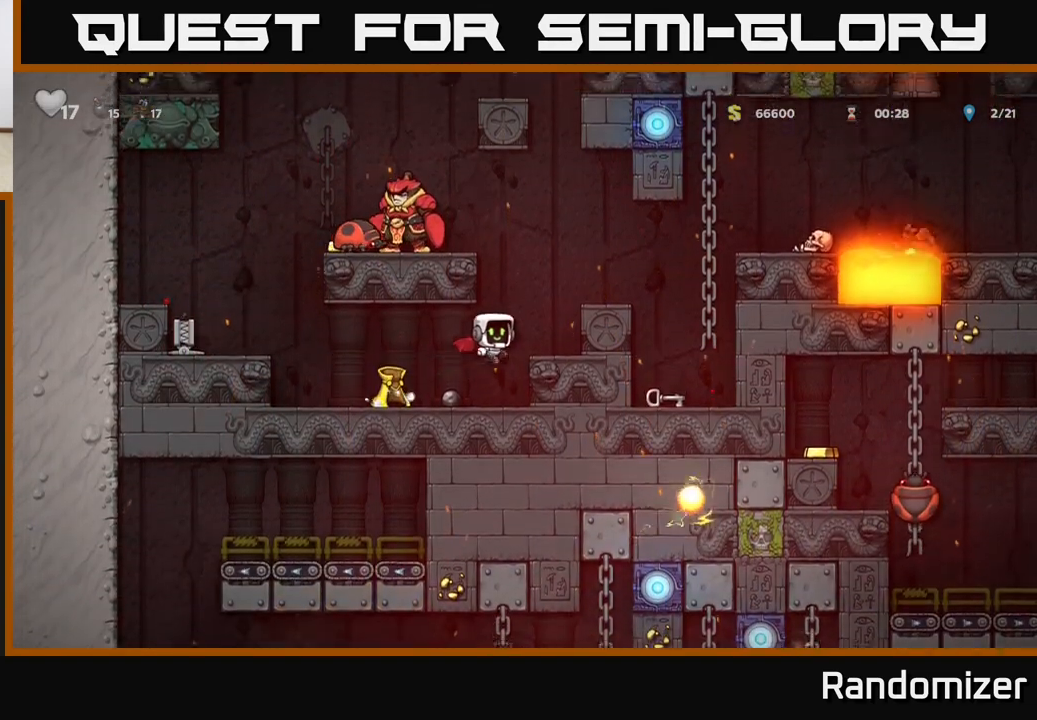
{"buttons": [], "left_stick": "left", "events": [[33, "A", "down"], [200, "A", "up"], [400, "left_stick", "center"], [450, "left_stick", "left"]]}
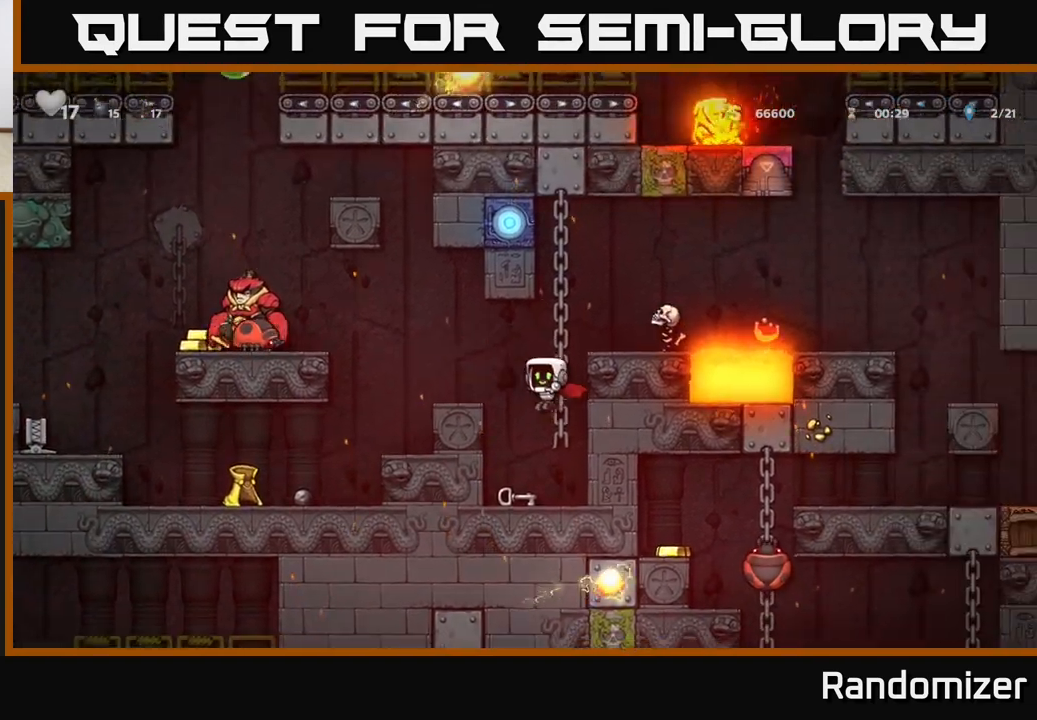
{"buttons": [], "left_stick": "center", "events": [[83, "left_stick", "center"], [267, "left_stick", "down"], [333, "X", "down"], [433, "X", "up"], [483, "left_stick", "center"]]}
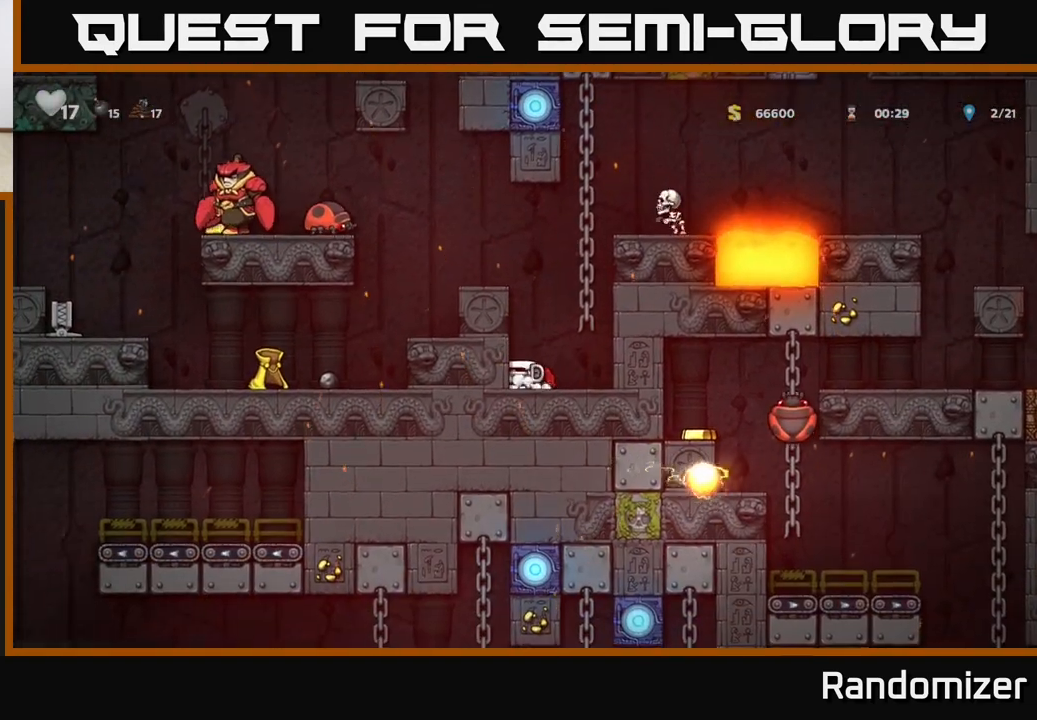
{"buttons": [], "left_stick": "left", "events": [[183, "A", "down"], [300, "A", "up"], [350, "A", "down"], [450, "left_stick", "left"], [500, "A", "up"]]}
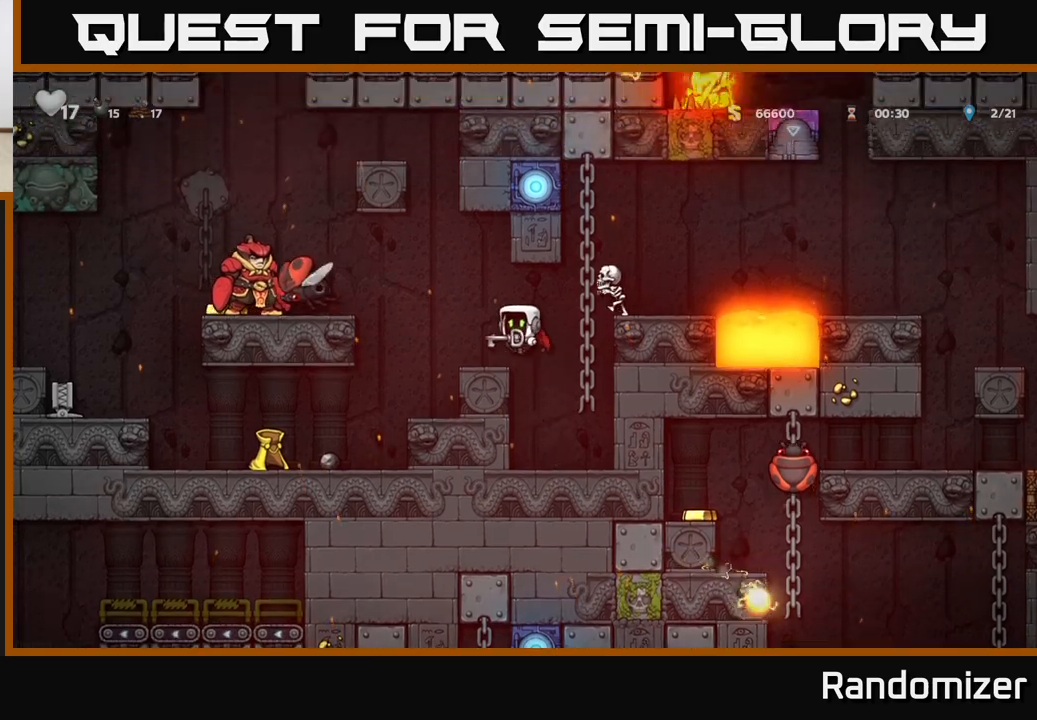
{"buttons": [], "left_stick": "center", "events": [[83, "left_stick", "center"]]}
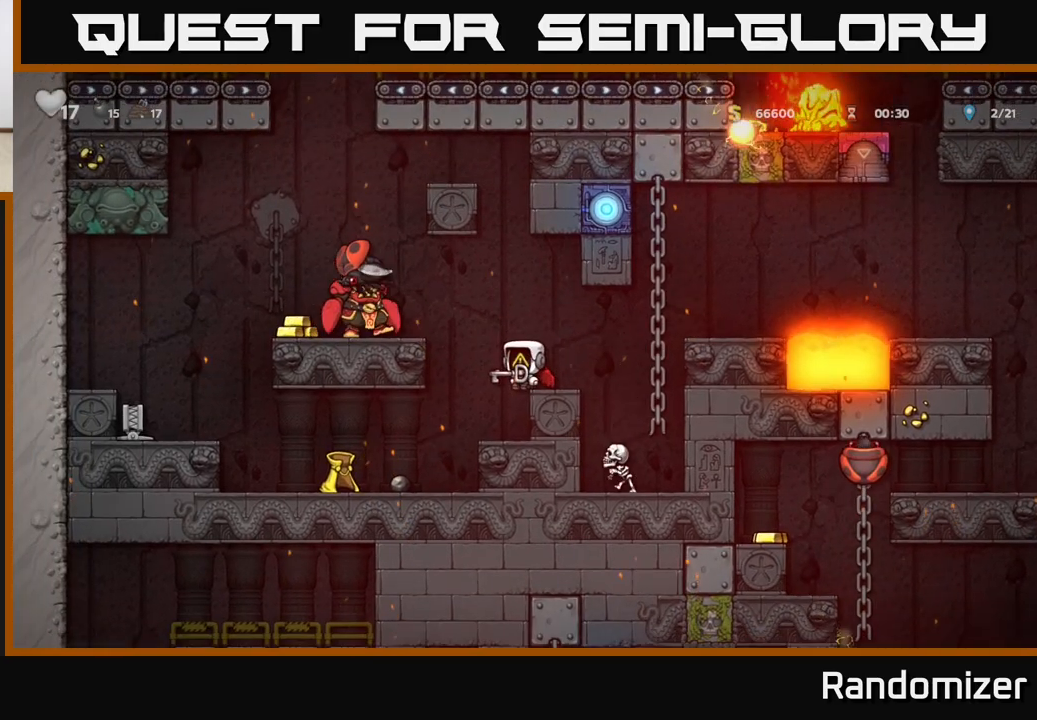
{"buttons": [], "left_stick": "up", "events": [[50, "left_stick", "right"], [233, "A", "down"], [317, "A", "up"], [417, "left_stick", "up"]]}
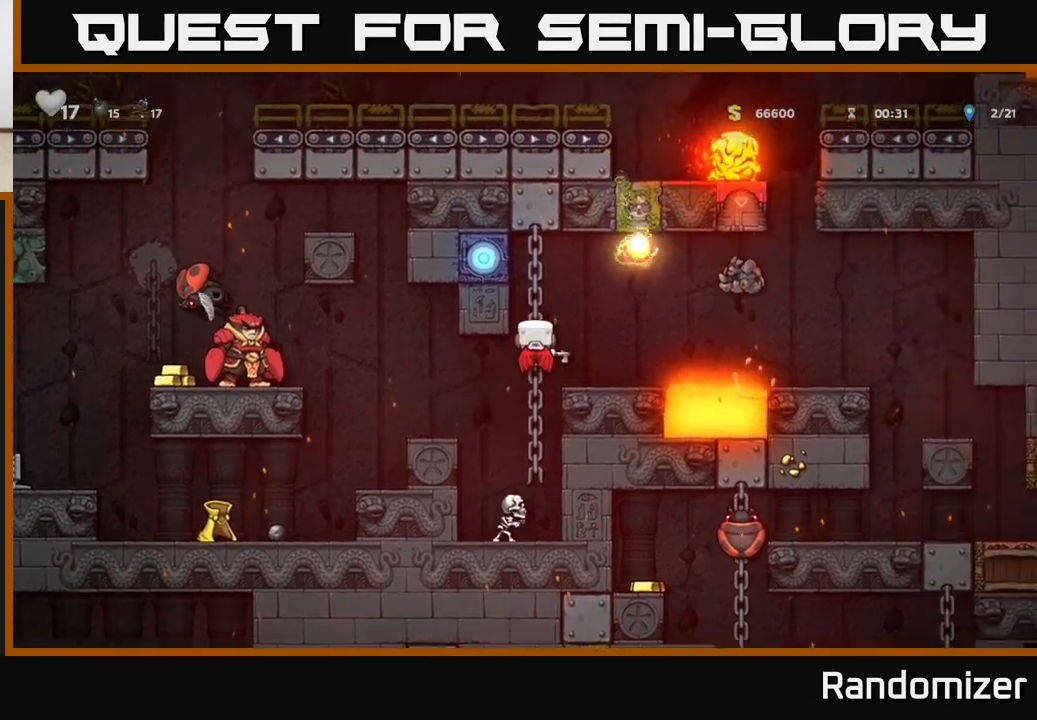
{"buttons": [], "left_stick": "up", "events": [[83, "left_stick", "center"], [400, "left_stick", "up"]]}
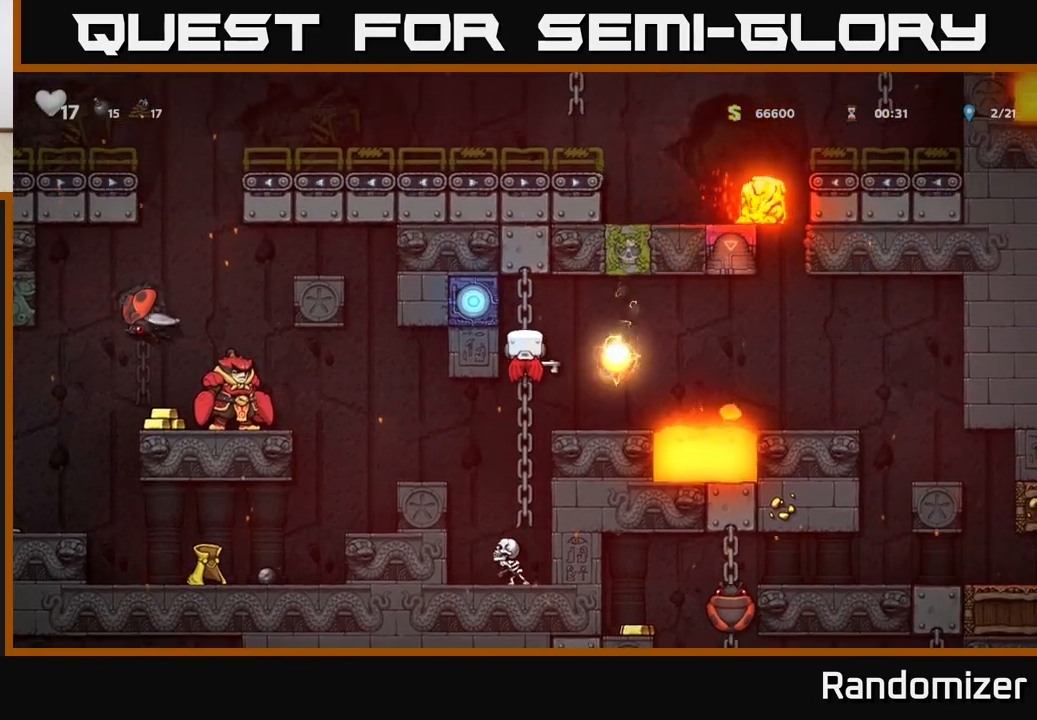
{"buttons": [], "left_stick": "center", "events": [[200, "left_stick", "center"]]}
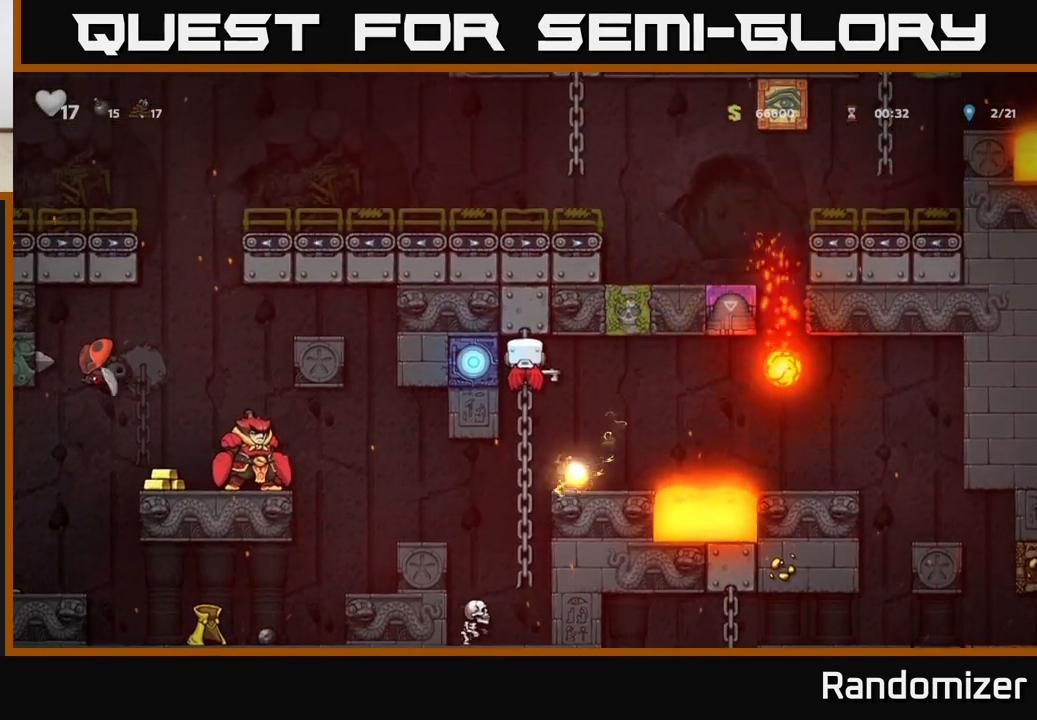
{"buttons": [], "left_stick": "center", "events": [[83, "left_stick", "right"], [133, "A", "down"], [250, "A", "up"], [267, "left_stick", "center"]]}
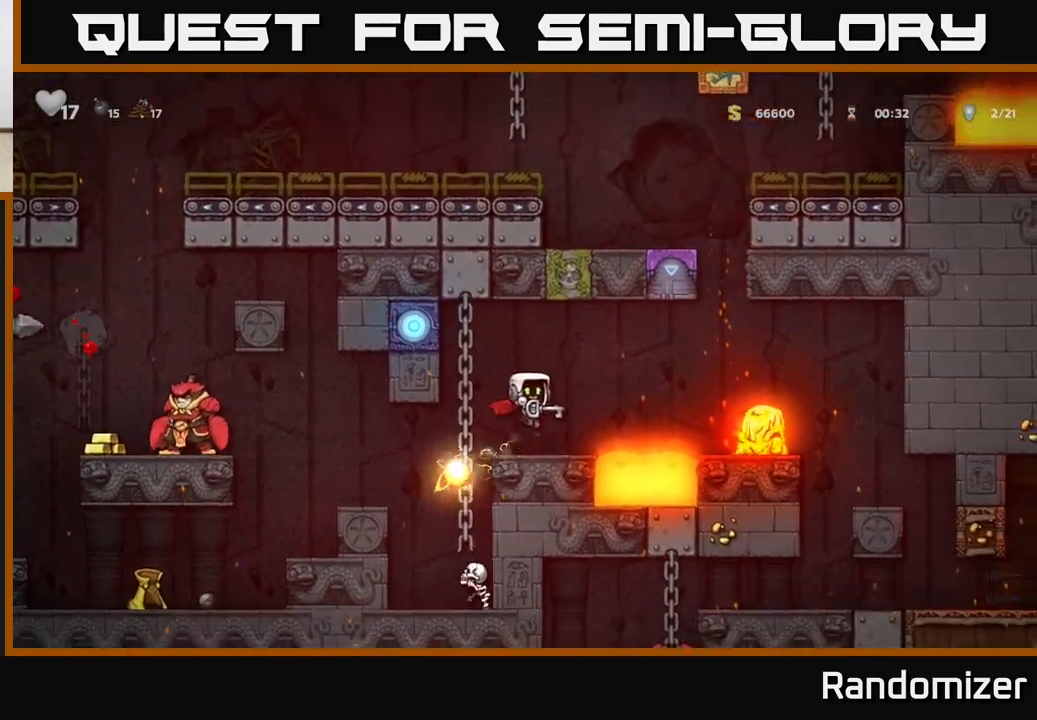
{"buttons": [], "left_stick": "right", "events": [[483, "left_stick", "right"]]}
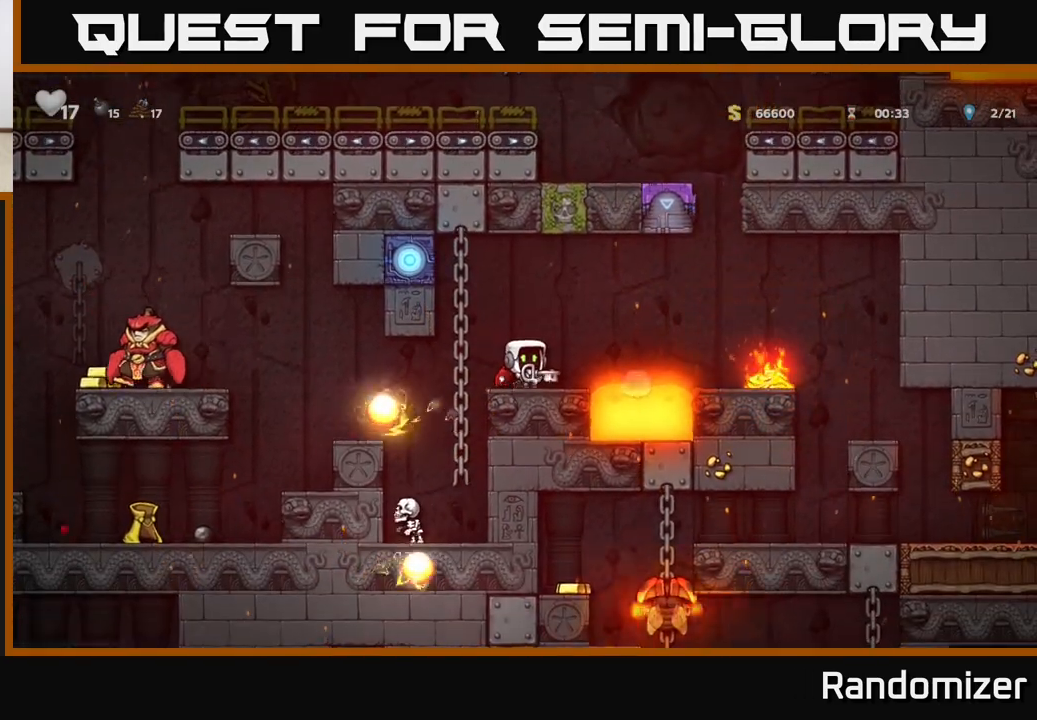
{"buttons": ["A"], "left_stick": "right", "events": [[17, "A", "down"], [200, "A", "up"], [450, "A", "down"]]}
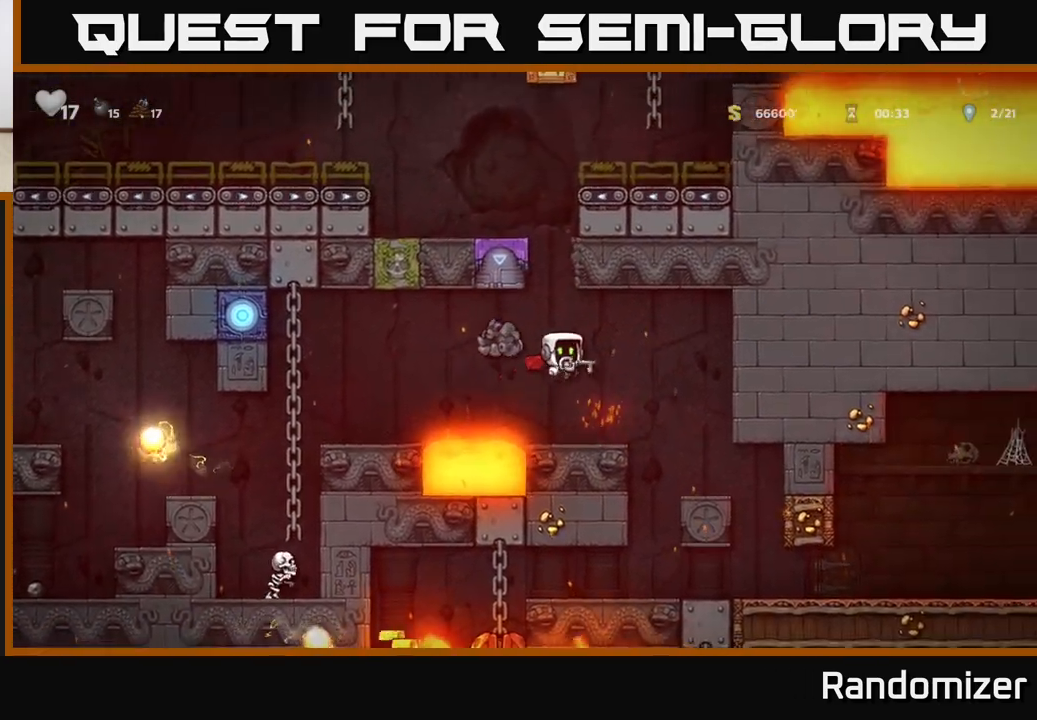
{"buttons": [], "left_stick": "center", "events": [[67, "A", "up"], [400, "left_stick", "center"]]}
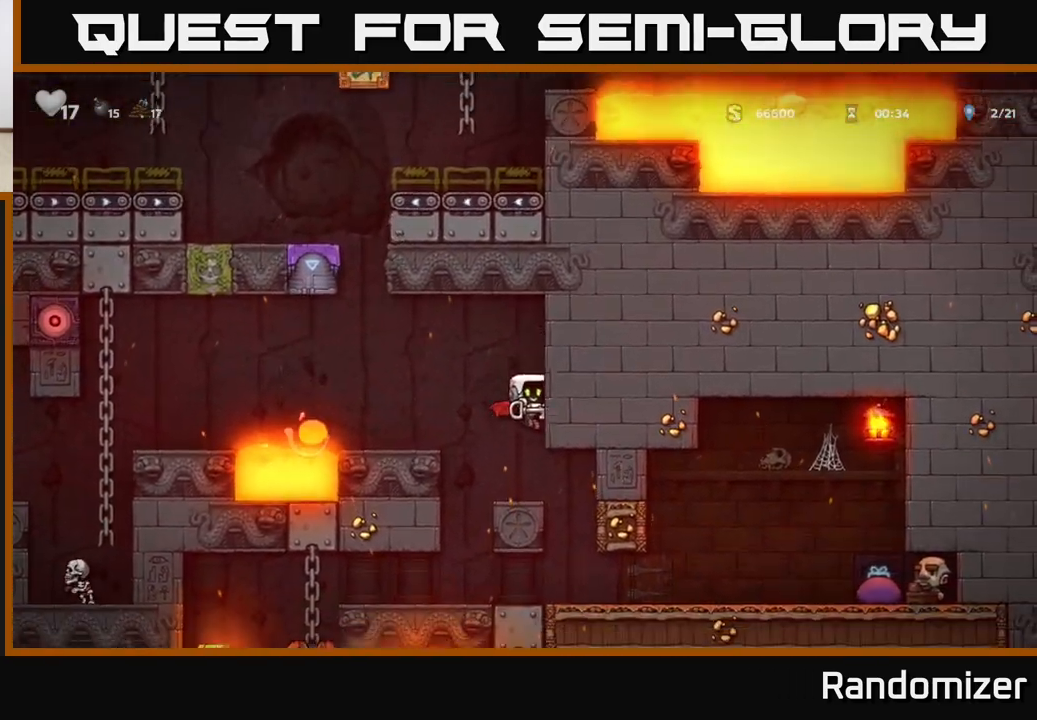
{"buttons": [], "left_stick": "center", "events": [[200, "left_stick", "right"], [433, "left_stick", "center"]]}
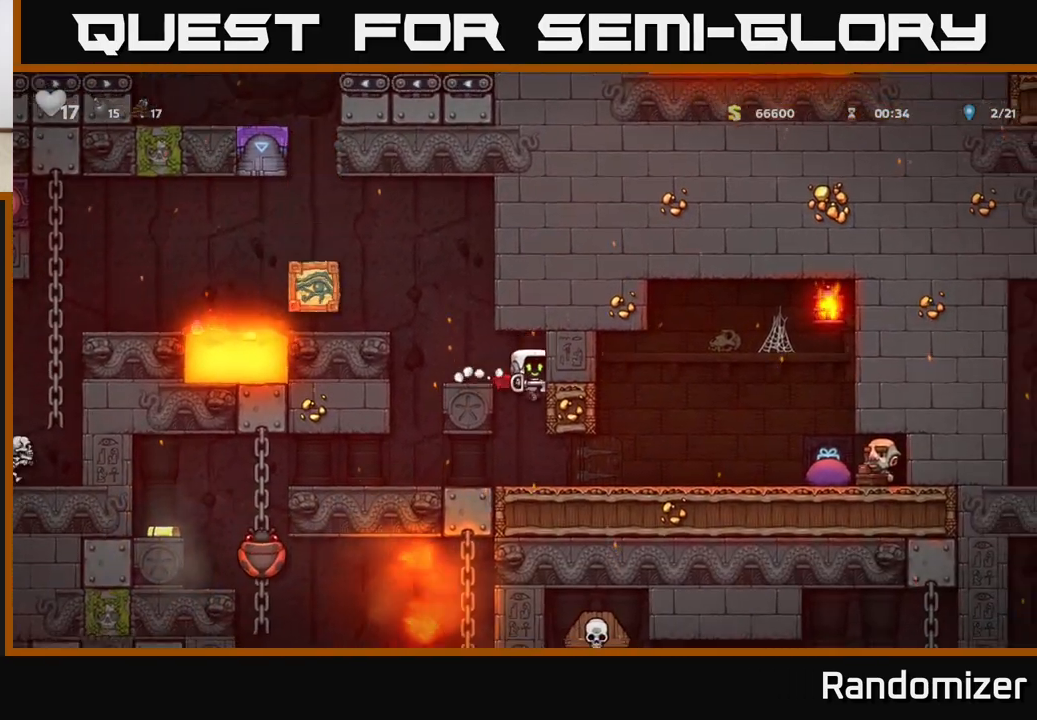
{"buttons": [], "left_stick": "right", "events": [[317, "left_stick", "right"]]}
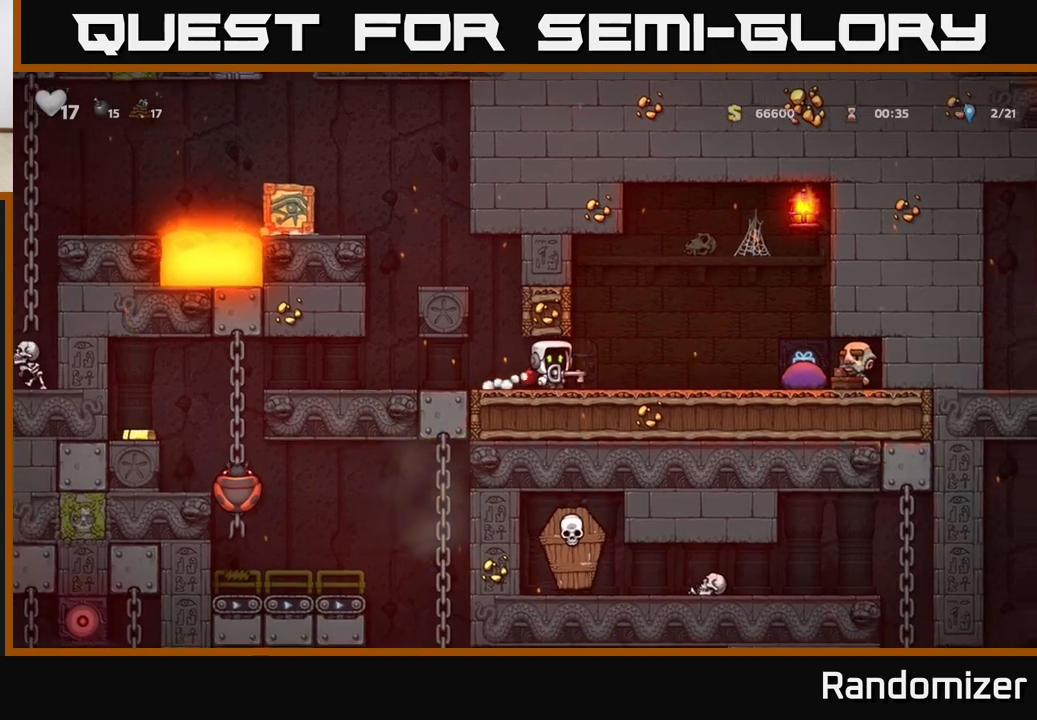
{"buttons": [], "left_stick": "center", "events": [[500, "left_stick", "center"]]}